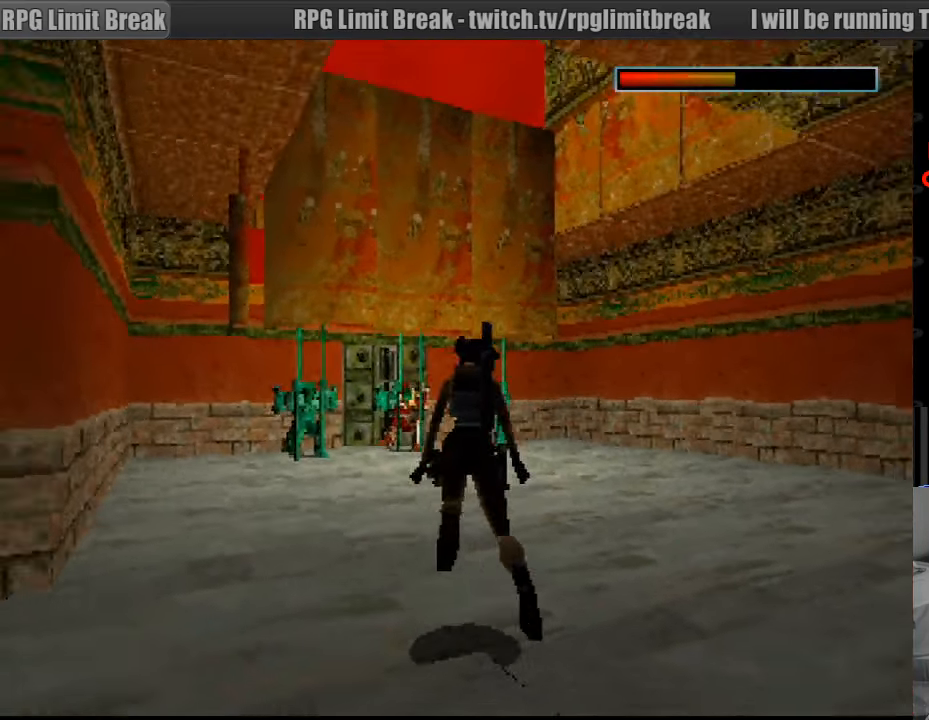
Gameplay with a controller (PlayStation layout); each line is a JSON object with the inputs held at the frame after it. "events" lists button and stick changes between this image and that frame as [ms after this image, input, new state], when the widget could be followed in between. Not read: L3 R3.
{"buttons": ["CROSS"], "events": [[266, "CROSS", "down"]]}
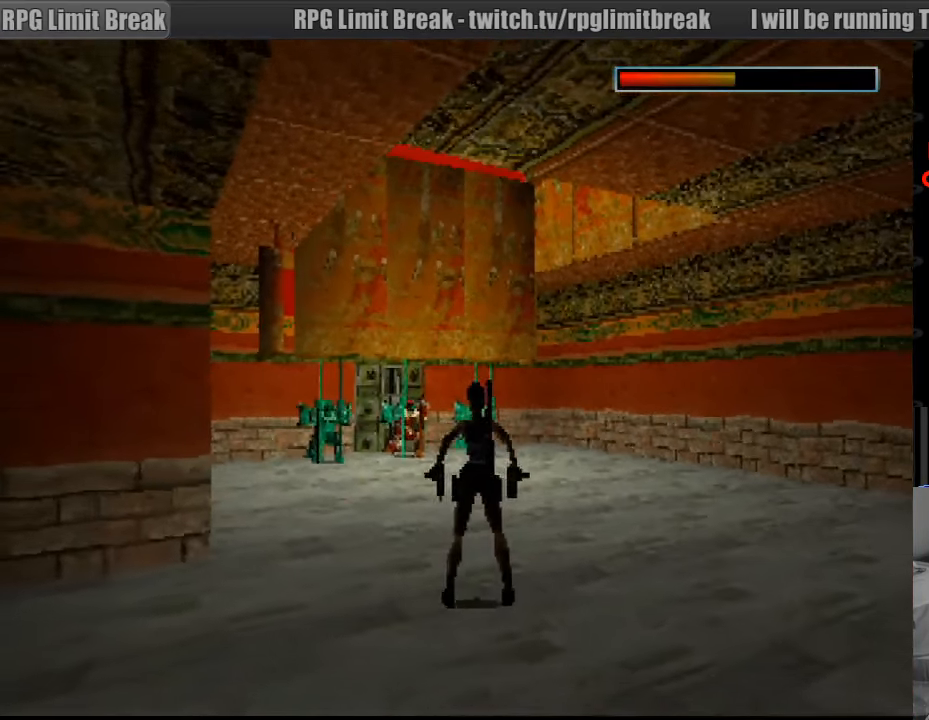
{"buttons": ["CROSS"], "events": [[116, "DPAD_LEFT", "down"], [166, "DPAD_LEFT", "up"]]}
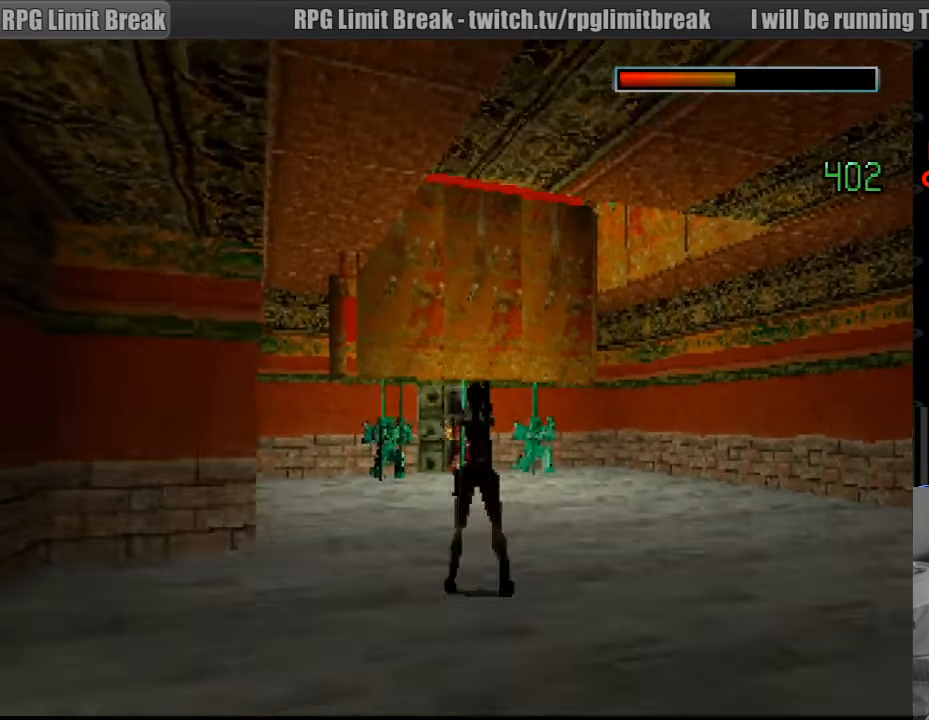
{"buttons": ["CROSS"], "events": []}
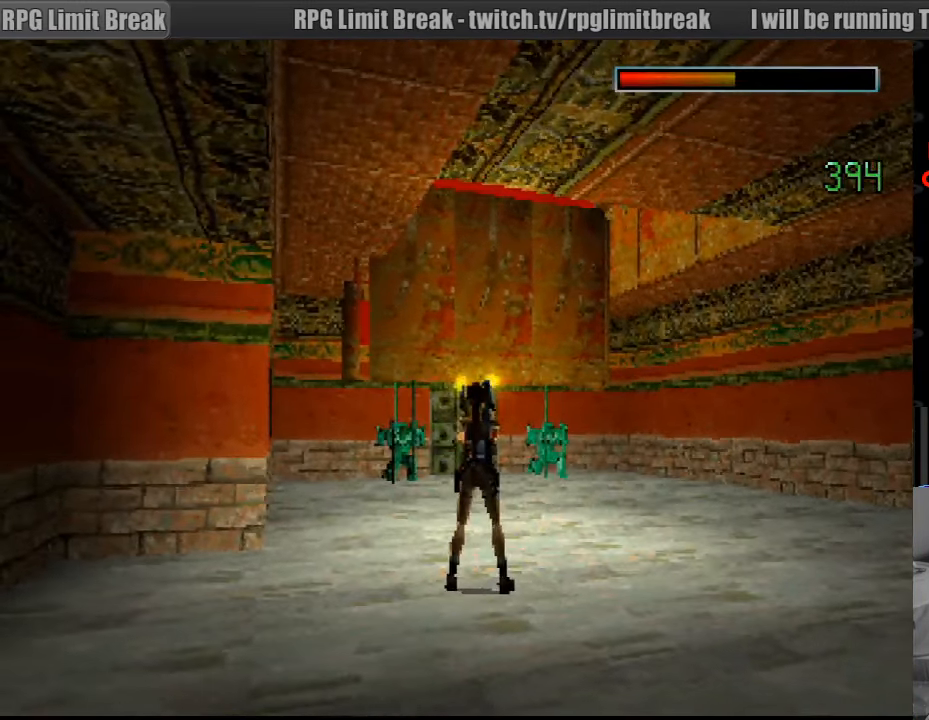
{"buttons": [], "events": [[316, "CROSS", "up"]]}
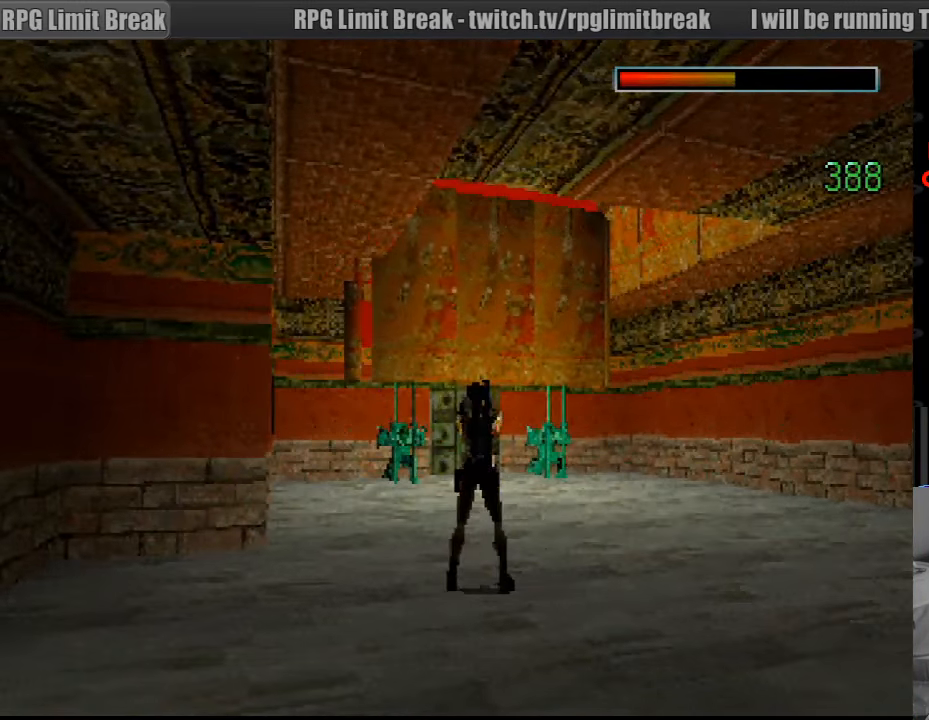
{"buttons": [], "events": [[83, "DPAD_RIGHT", "down"], [266, "DPAD_RIGHT", "up"]]}
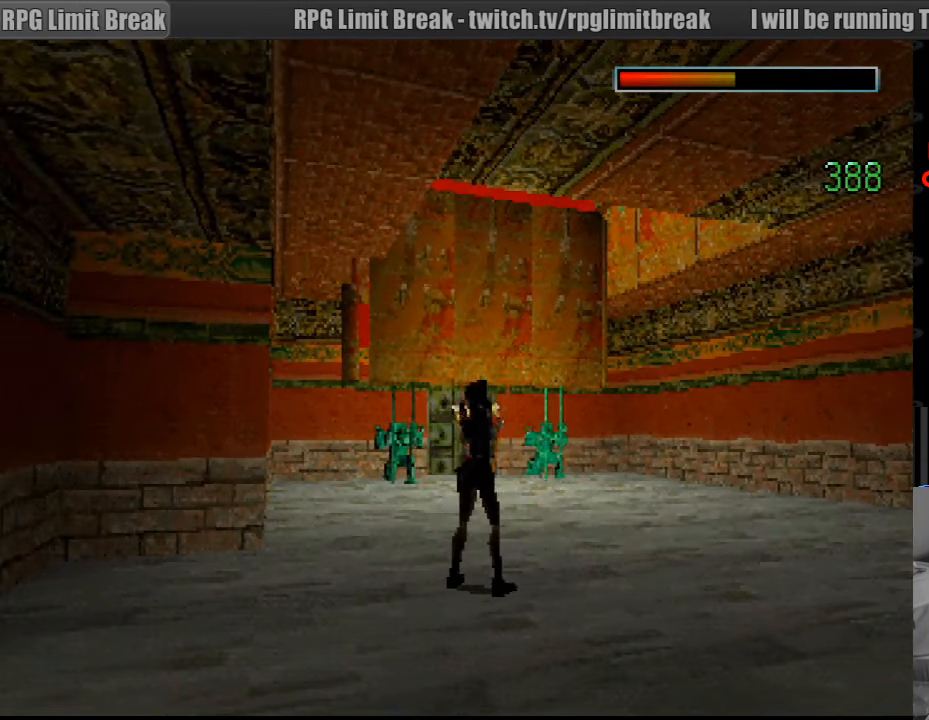
{"buttons": ["CROSS"], "events": [[216, "DPAD_RIGHT", "down"], [400, "DPAD_RIGHT", "up"], [466, "CROSS", "down"]]}
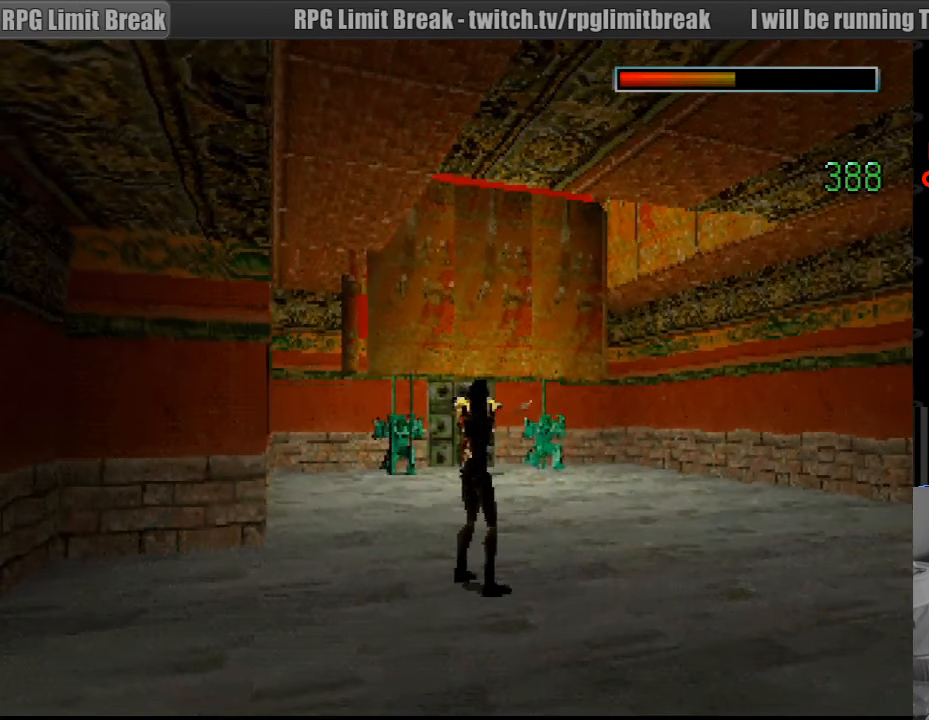
{"buttons": ["CROSS"], "events": [[83, "DPAD_LEFT", "down"], [383, "DPAD_LEFT", "up"]]}
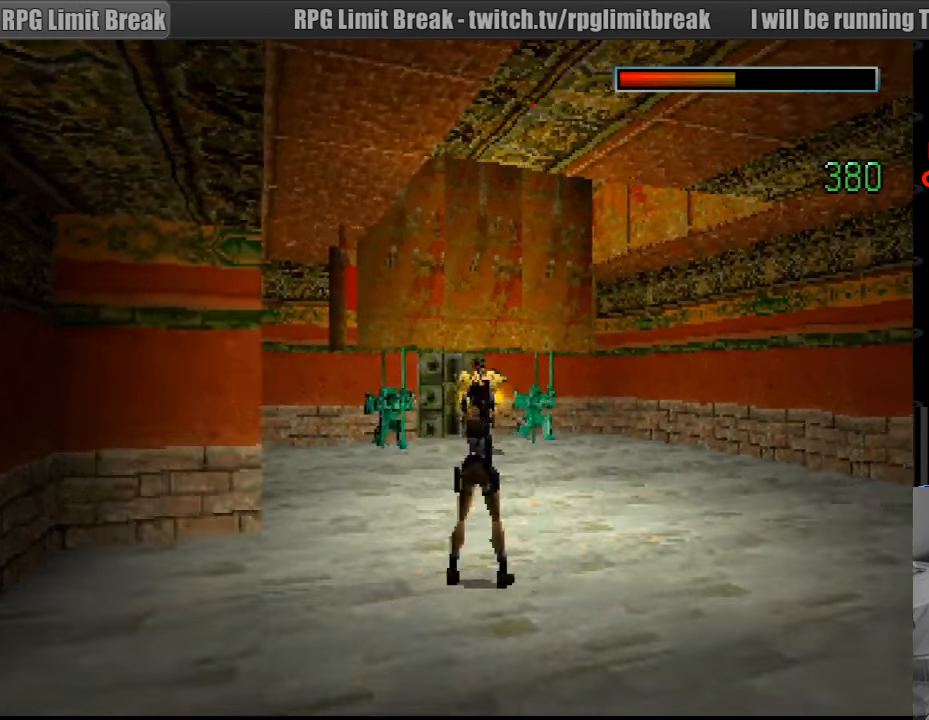
{"buttons": ["CROSS"], "events": [[216, "DPAD_LEFT", "down"], [283, "DPAD_LEFT", "up"], [400, "DPAD_LEFT", "down"], [466, "DPAD_LEFT", "up"]]}
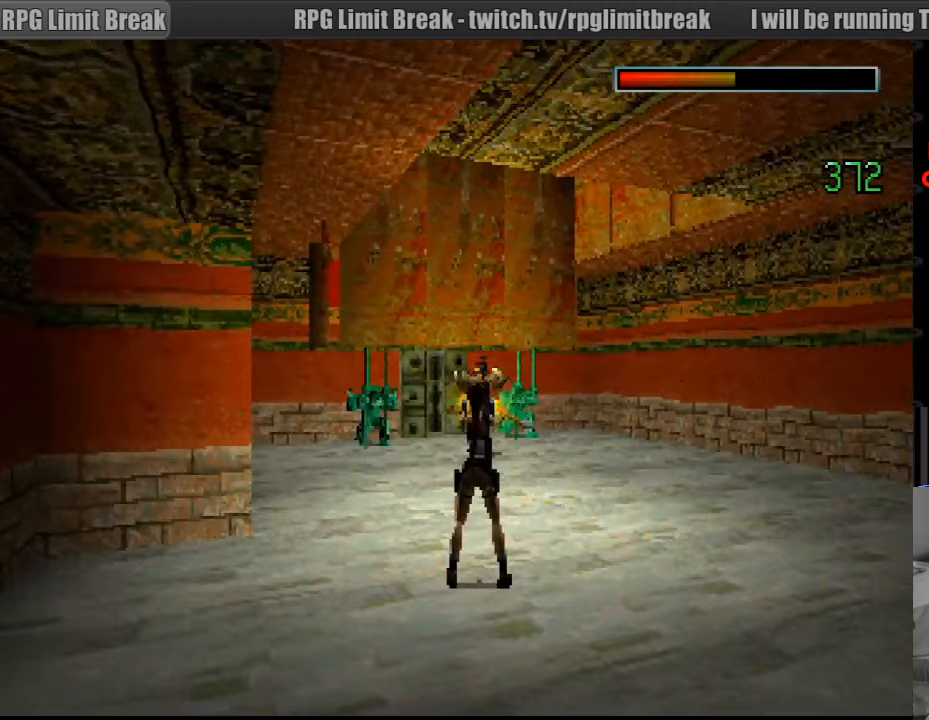
{"buttons": ["CROSS"], "events": [[100, "DPAD_LEFT", "down"], [183, "DPAD_LEFT", "up"]]}
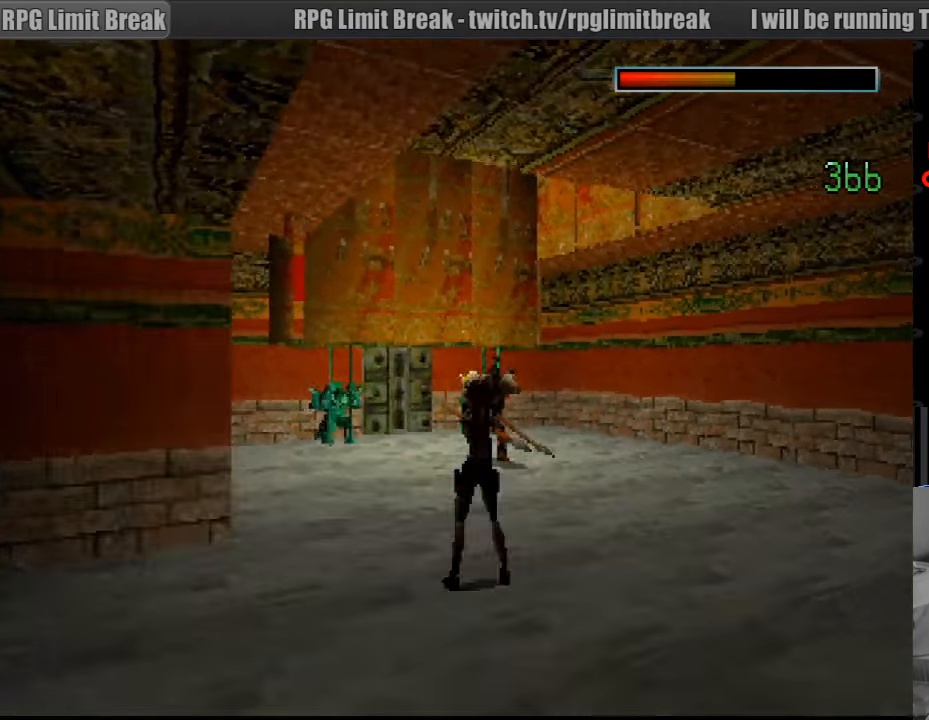
{"buttons": ["CROSS", "SQUARE", "DPAD_RIGHT"], "events": [[300, "DPAD_RIGHT", "down"], [317, "SQUARE", "down"]]}
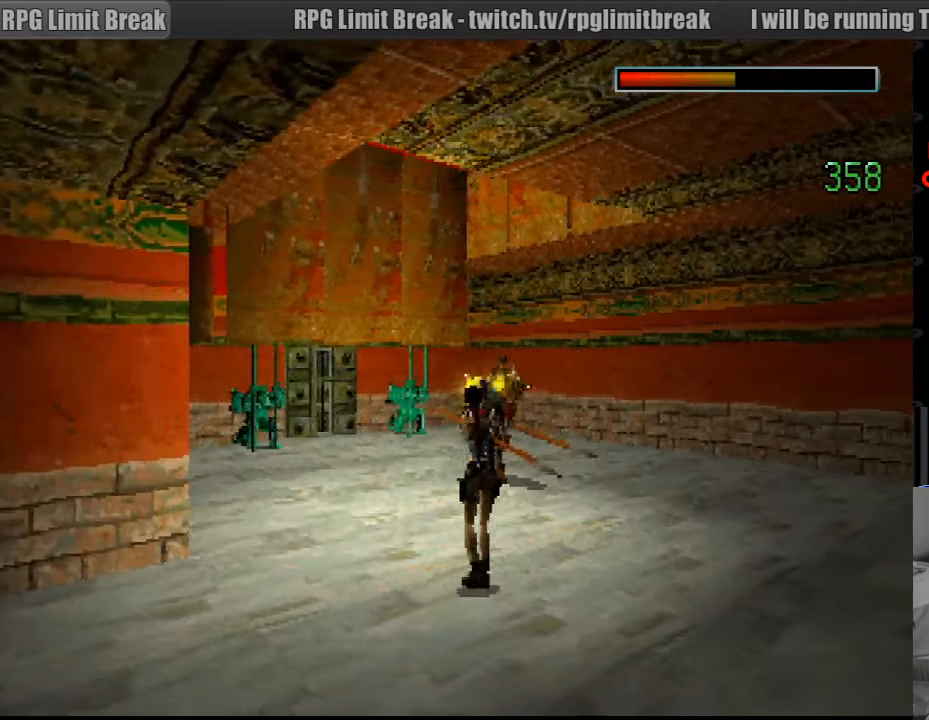
{"buttons": ["CROSS", "SQUARE", "DPAD_RIGHT"], "events": []}
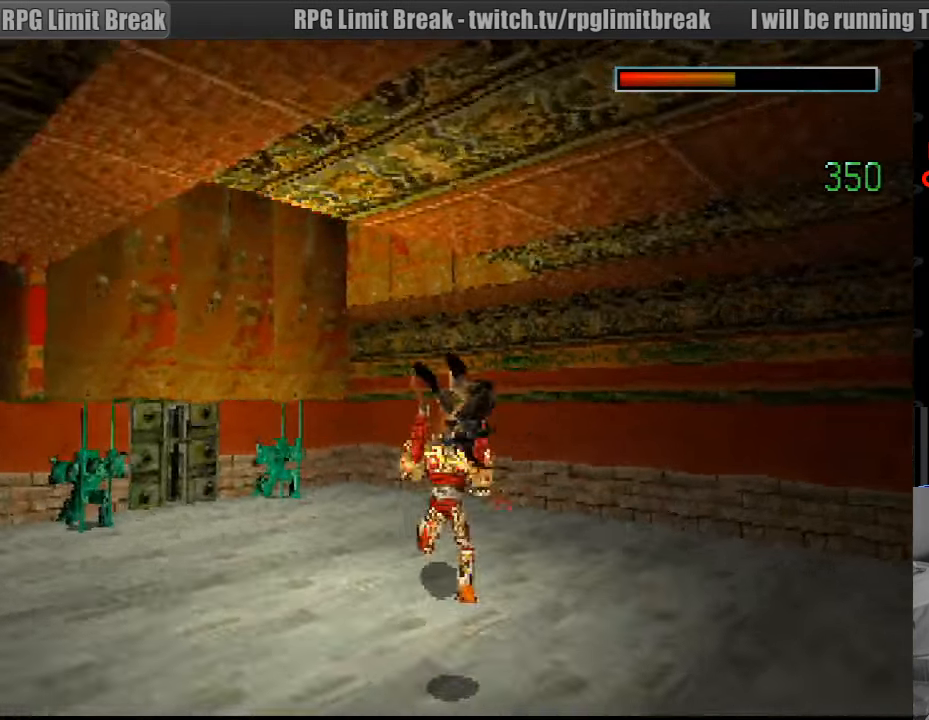
{"buttons": ["CROSS", "SQUARE", "DPAD_RIGHT"], "events": [[467, "DPAD_RIGHT", "up"], [483, "DPAD_RIGHT", "down"]]}
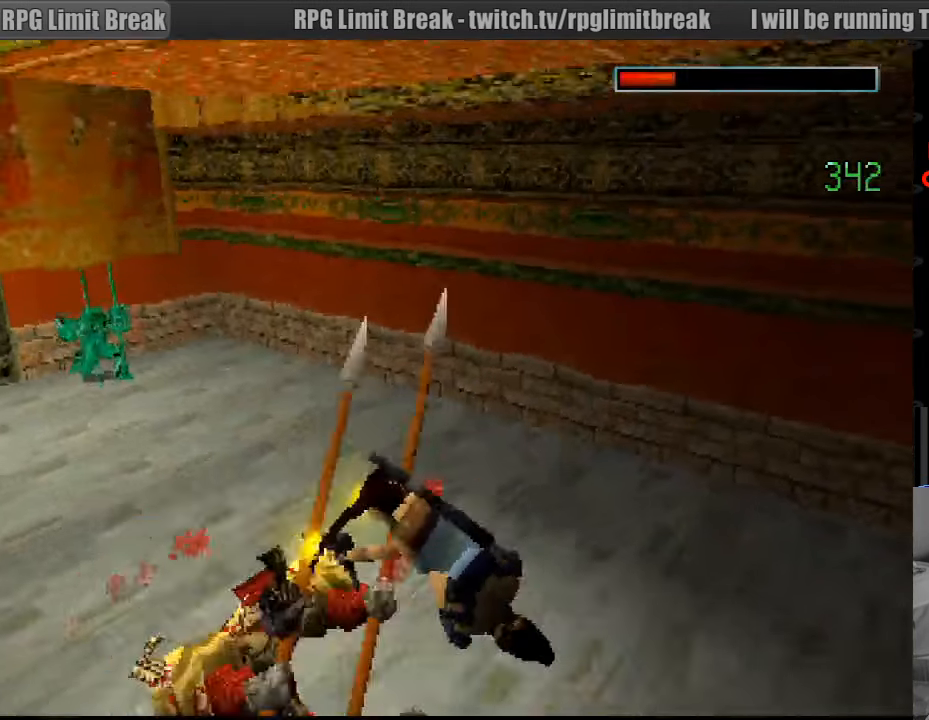
{"buttons": ["CROSS", "SQUARE", "DPAD_DOWN"], "events": [[350, "DPAD_DOWN", "down"], [367, "DPAD_RIGHT", "up"]]}
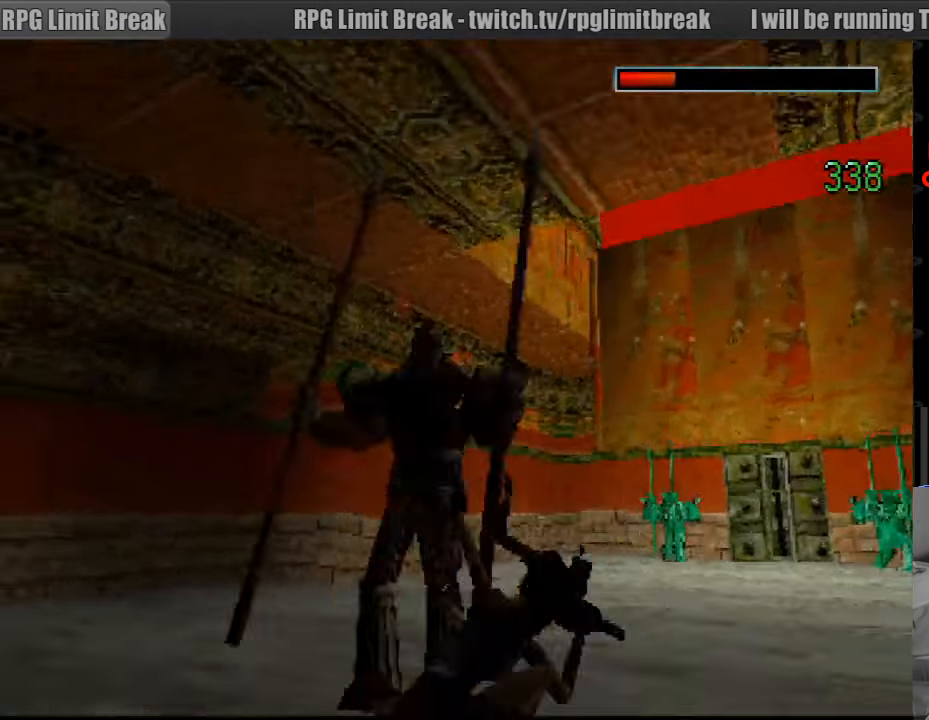
{"buttons": ["DPAD_DOWN"], "events": [[183, "CROSS", "up"], [200, "SQUARE", "up"], [283, "SELECT", "down"], [350, "DPAD_RIGHT", "down"], [400, "DPAD_RIGHT", "up"], [483, "SELECT", "up"]]}
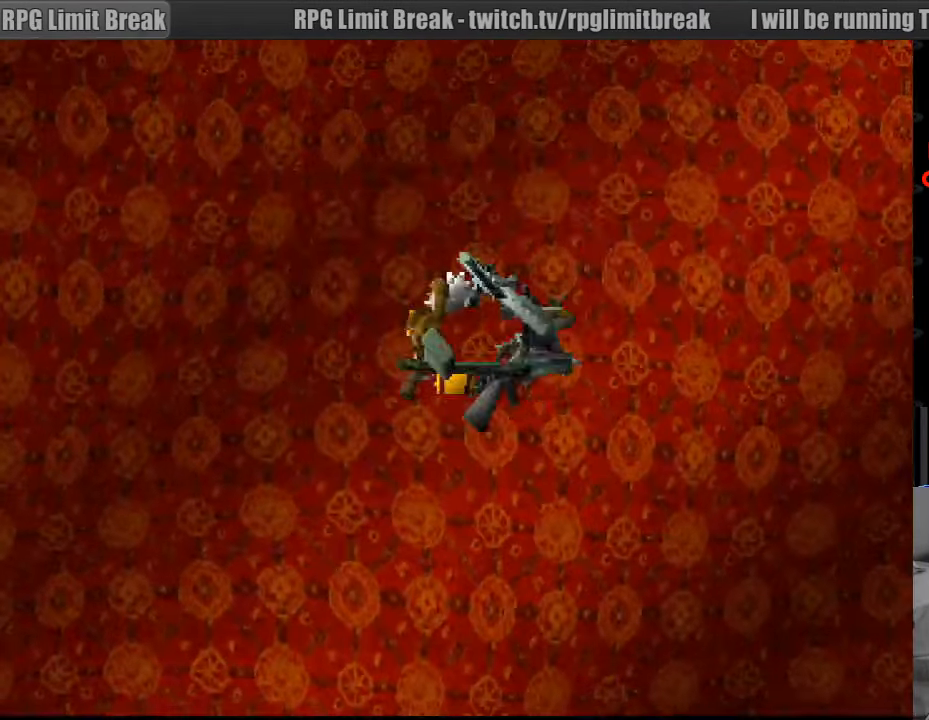
{"buttons": [], "events": [[33, "DPAD_DOWN", "up"]]}
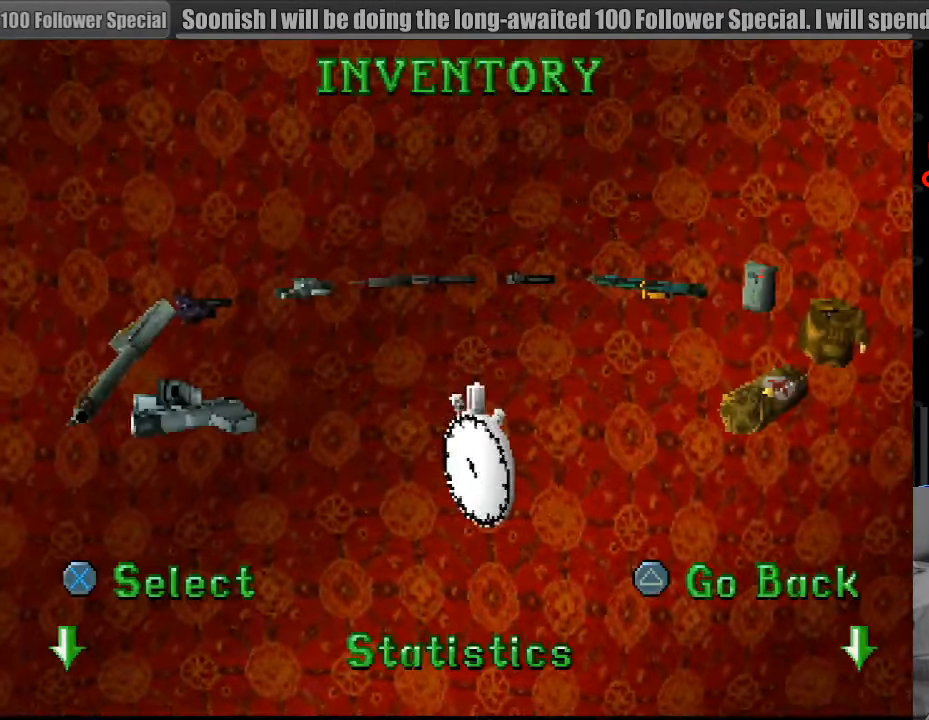
{"buttons": ["DPAD_RIGHT"], "events": [[100, "DPAD_RIGHT", "down"], [250, "DPAD_RIGHT", "up"], [500, "DPAD_RIGHT", "down"]]}
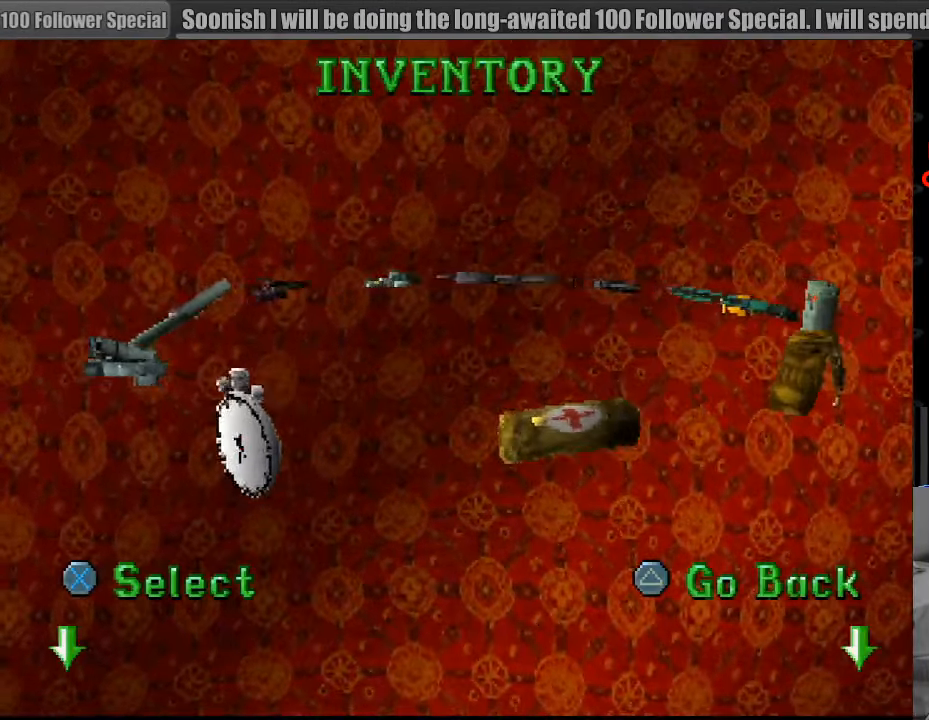
{"buttons": [], "events": [[133, "DPAD_RIGHT", "up"]]}
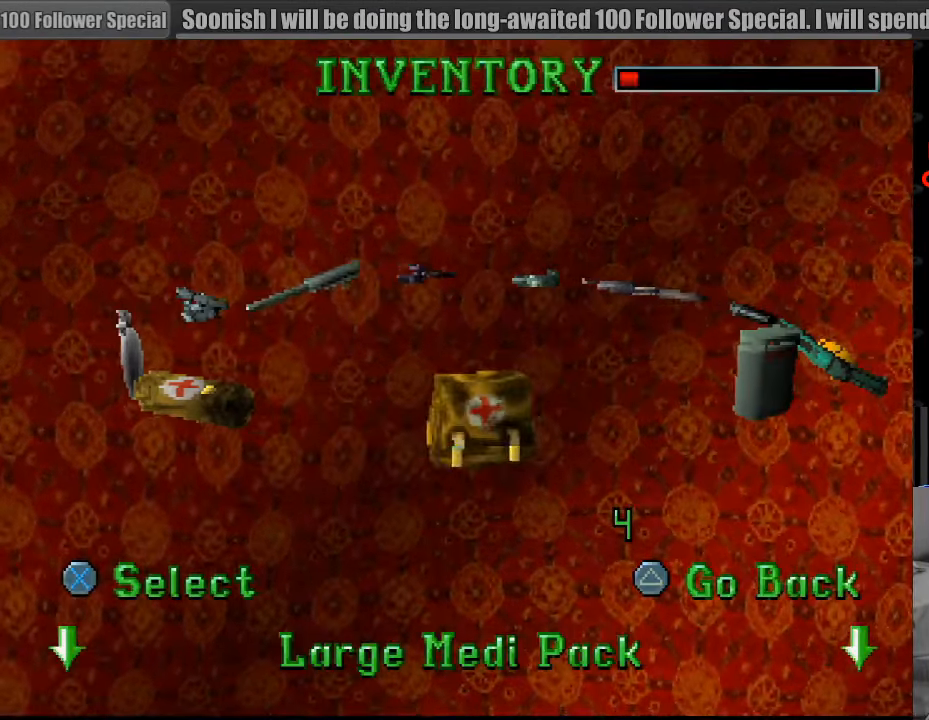
{"buttons": [], "events": [[167, "CROSS", "down"], [350, "CROSS", "up"]]}
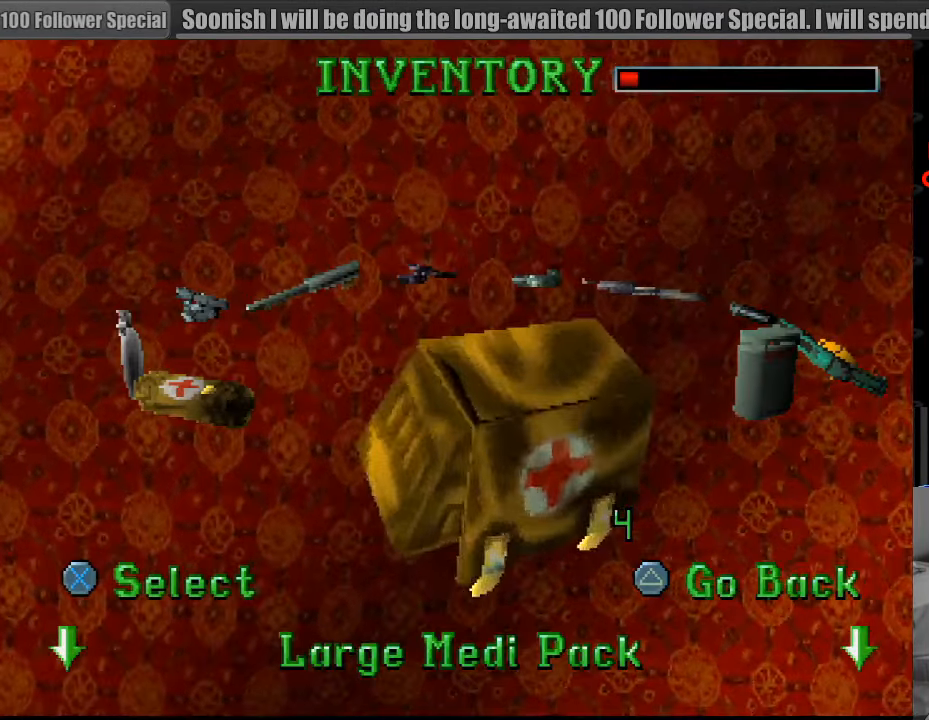
{"buttons": ["CROSS", "SQUARE", "DPAD_DOWN"], "events": [[333, "DPAD_DOWN", "down"], [333, "SQUARE", "down"], [349, "CROSS", "down"]]}
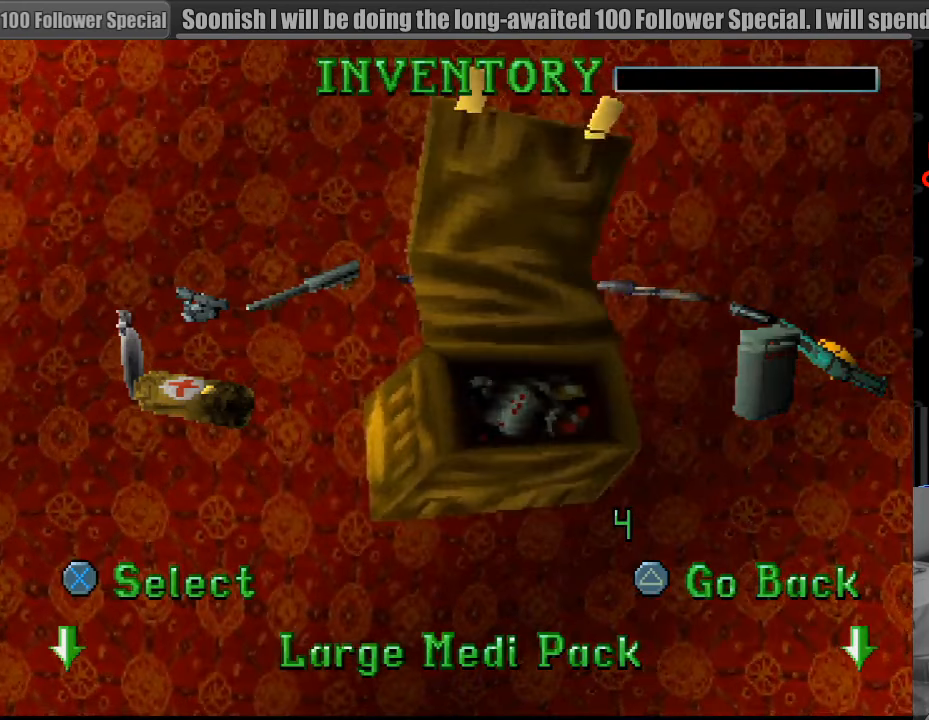
{"buttons": ["CROSS", "SQUARE", "DPAD_DOWN"], "events": []}
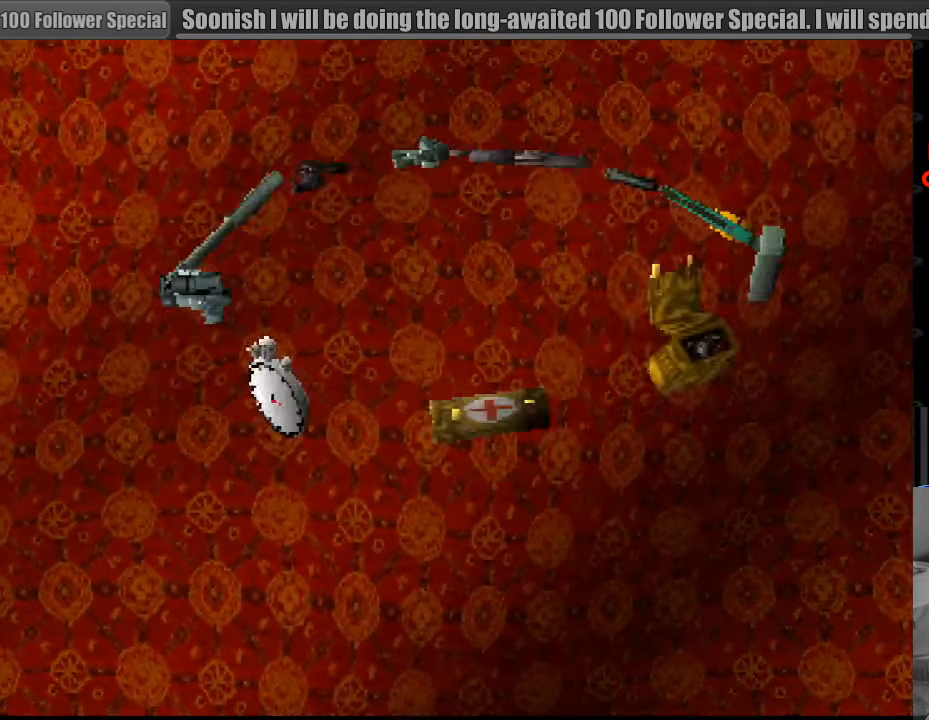
{"buttons": ["CROSS", "SQUARE", "DPAD_DOWN"], "events": []}
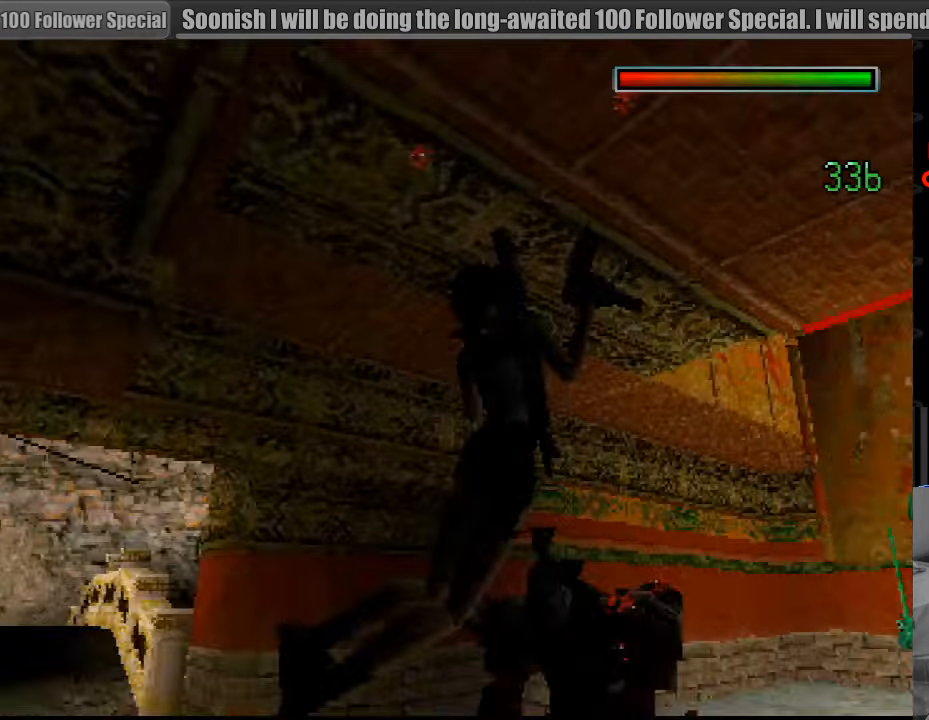
{"buttons": ["CROSS", "SQUARE", "DPAD_DOWN"], "events": []}
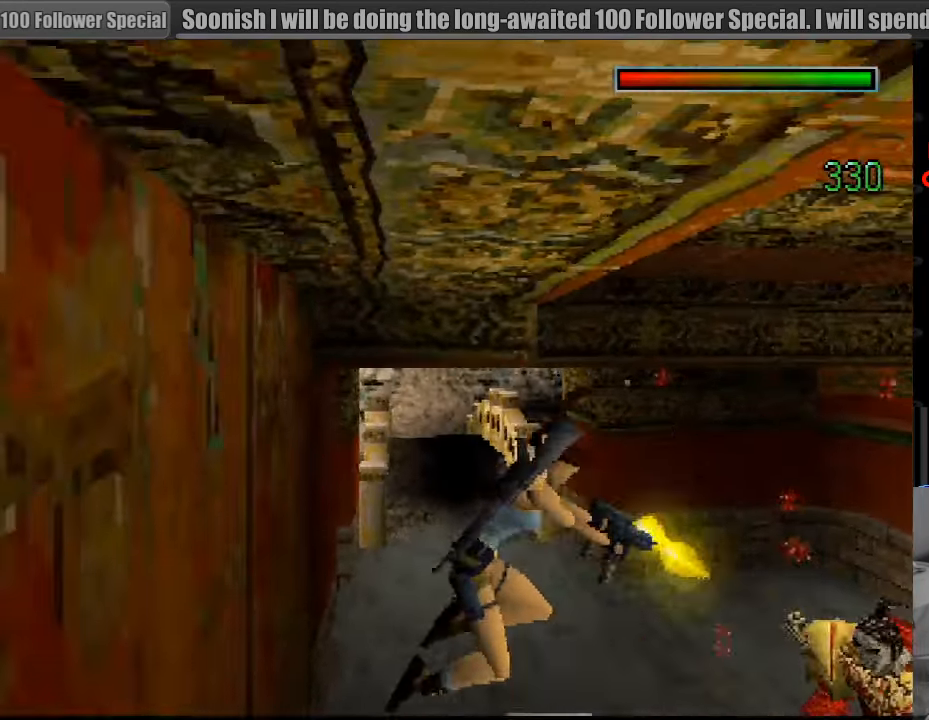
{"buttons": ["CROSS", "SQUARE", "DPAD_UP"], "events": [[333, "DPAD_DOWN", "up"], [483, "DPAD_UP", "down"]]}
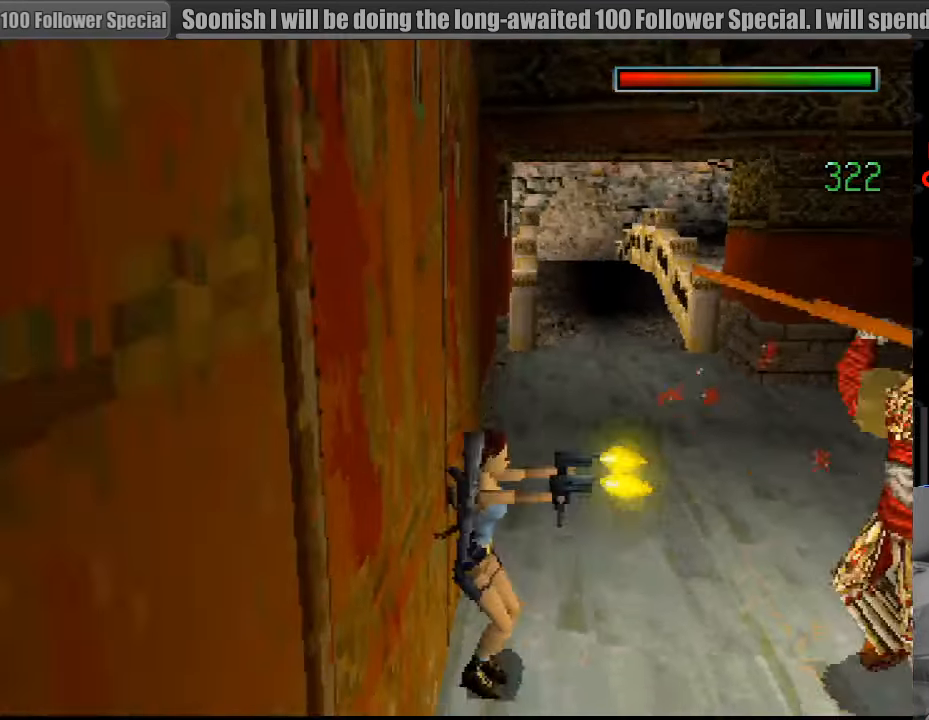
{"buttons": ["CROSS", "SQUARE", "DPAD_UP"], "events": [[333, "SQUARE", "up"], [350, "SQUARE", "down"]]}
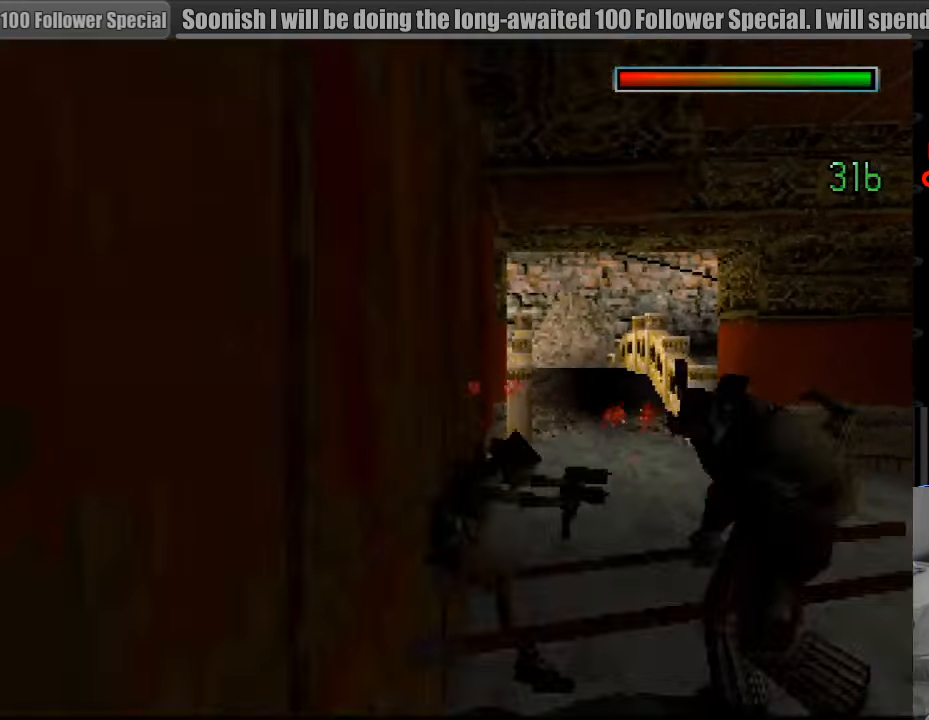
{"buttons": ["CROSS", "SQUARE", "DPAD_UP"], "events": []}
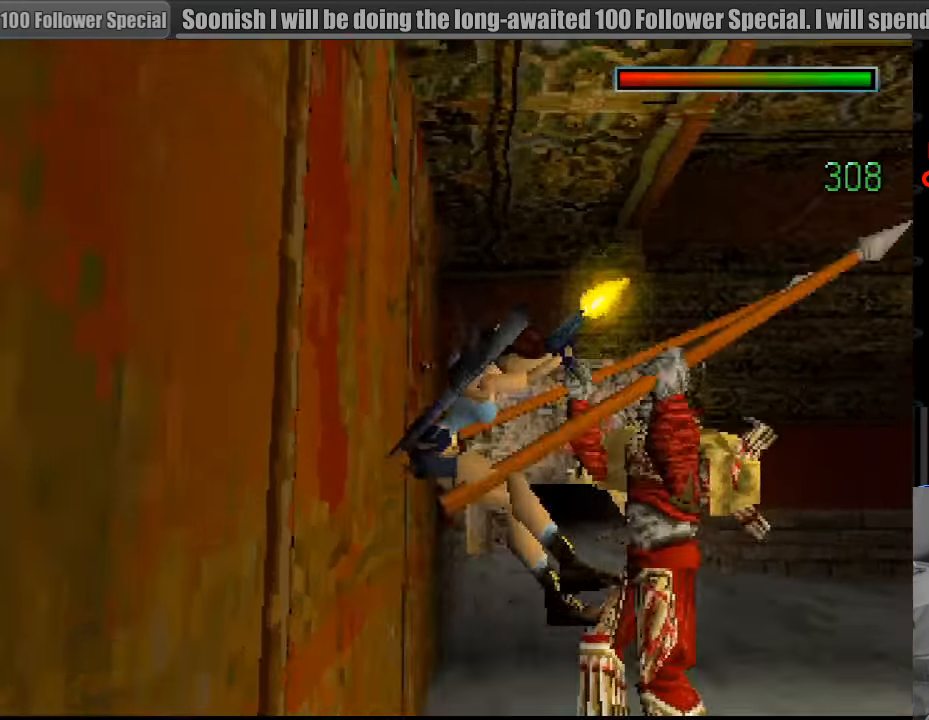
{"buttons": ["CROSS", "SQUARE", "DPAD_UP"], "events": []}
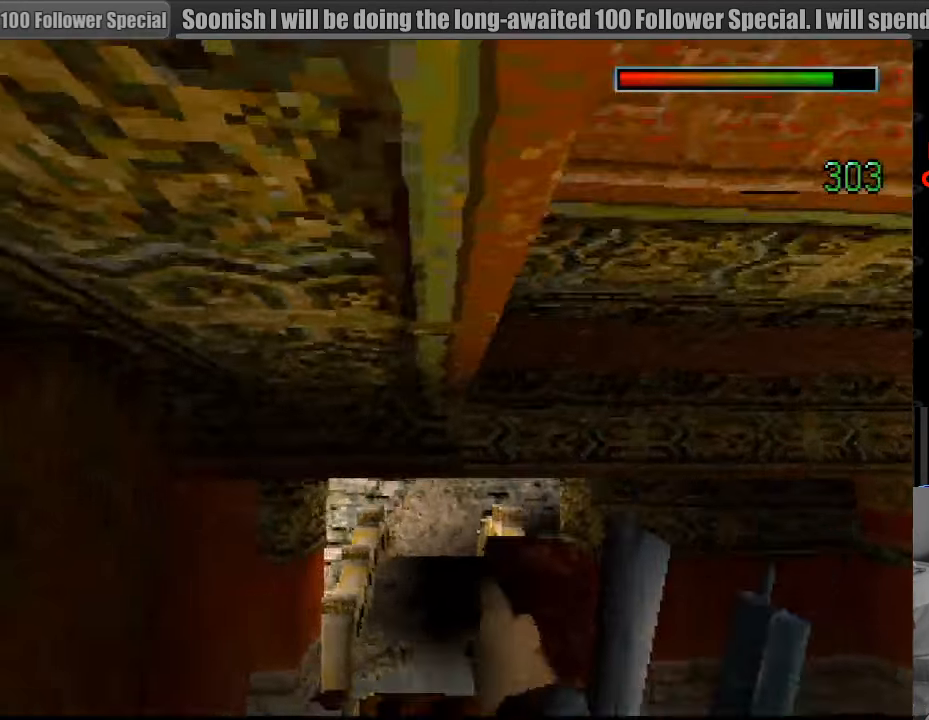
{"buttons": ["CROSS", "CIRCLE", "SQUARE", "DPAD_UP"], "events": [[300, "CIRCLE", "down"]]}
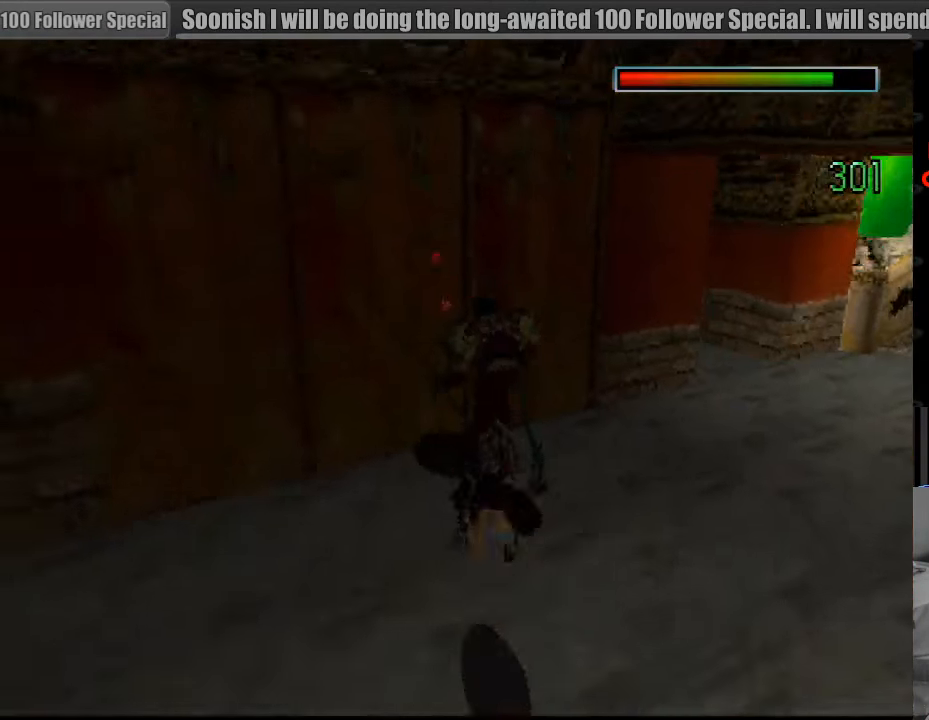
{"buttons": ["CROSS", "SQUARE"], "events": [[50, "CIRCLE", "up"], [467, "DPAD_UP", "up"]]}
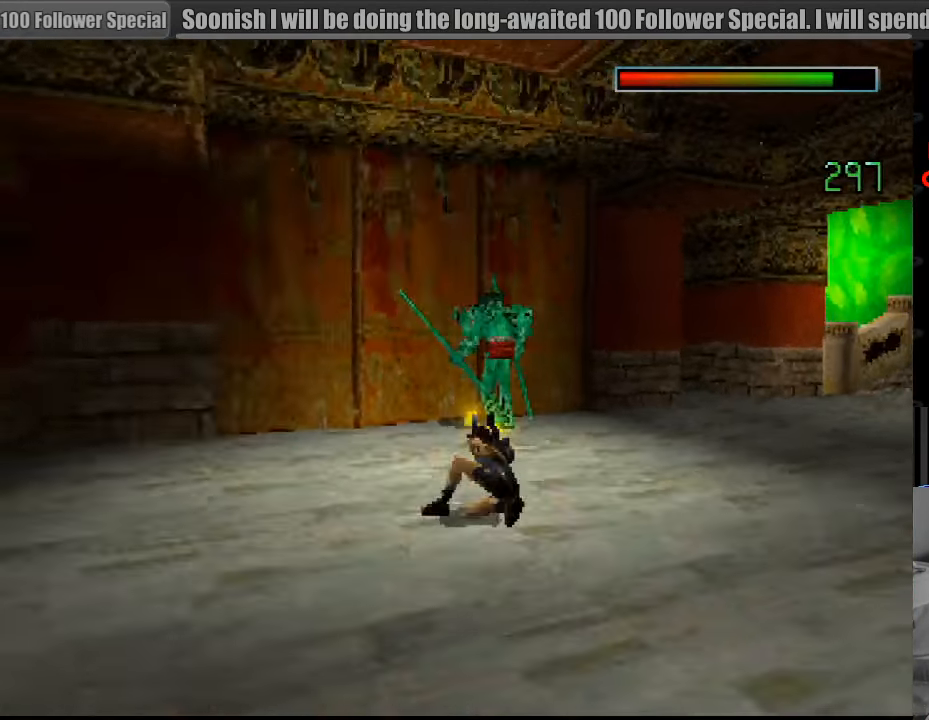
{"buttons": [], "events": [[134, "DPAD_DOWN", "down"], [367, "DPAD_DOWN", "up"], [450, "CROSS", "up"], [450, "SQUARE", "up"]]}